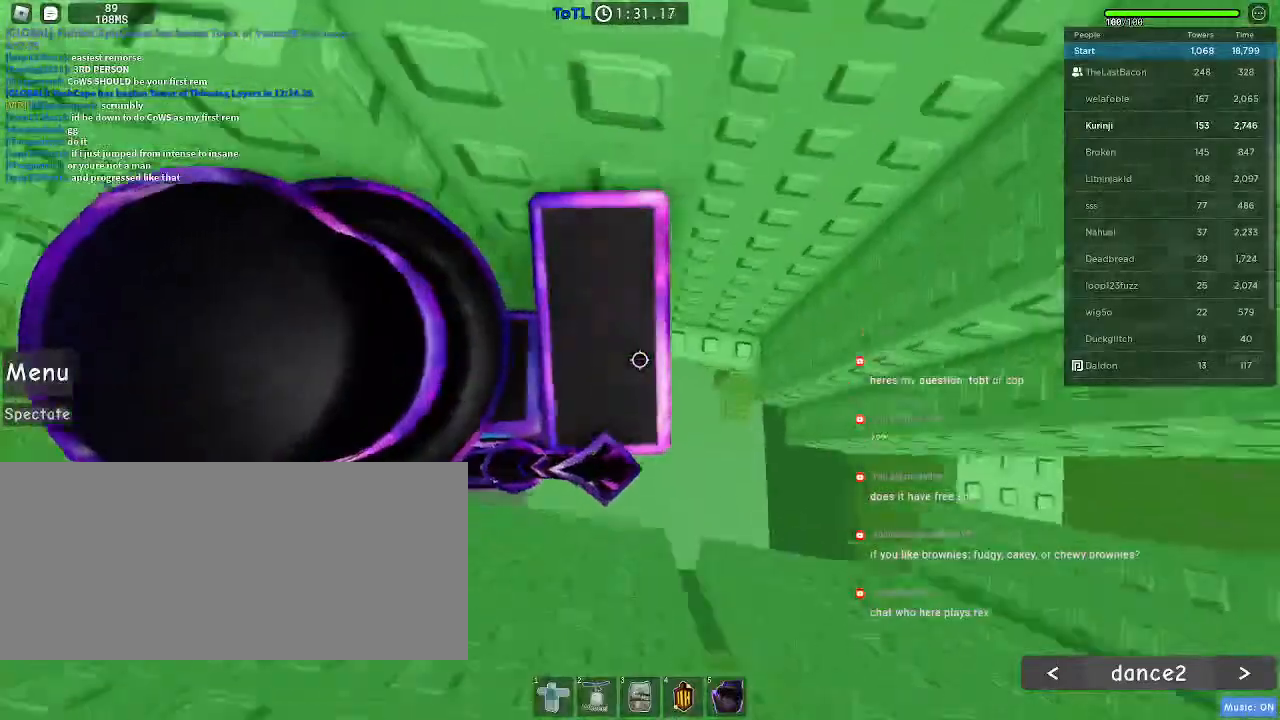
Gameplay with keyboard and mouse; each line is a JSON object with the keys and mouse buttons held at the frame after it. "events" lists presses ("down") and releases ("up") of "a", "ctrl", "d", "e", "f", "q", "r", "s", "shift", "space", "tab", "w", "mouse_left", "mouse_wheel", "mouse_right", "mouse_mb4" and "mouse_mb5" between this image and that frame as [ms after this image, input, new state], when the widget could be followed in between. "mouse_left", "mouse_wheel", "mouse_right", "mouse_mb4", "mouse_mb5" = the "left", "wheel", "right", "mb4", "mb5" buttons of the "mouse" list. No other keys are recorded. "wheel" means that the mouse wheel is clicked or scrolled. Mouse movement is not recorded.
{"keys": ["w"], "mouse": [], "events": [[250, "w", "down"], [367, "d", "up"]]}
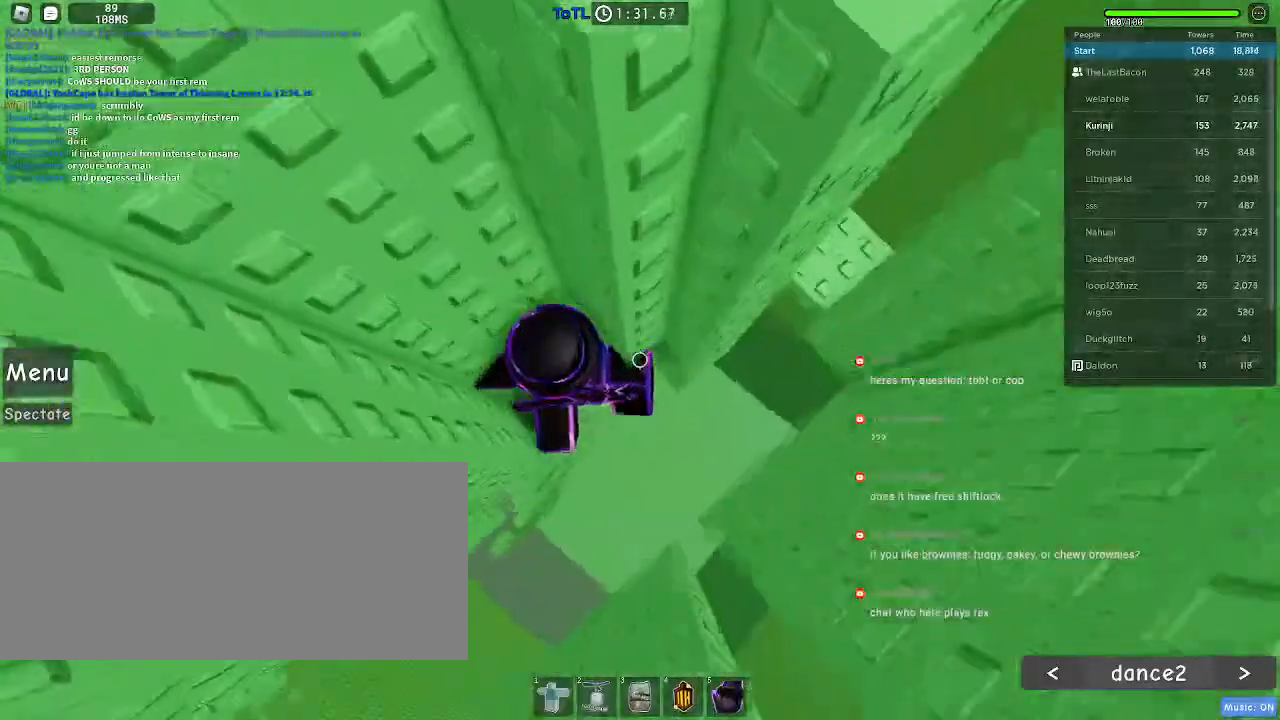
{"keys": ["d", "space"], "mouse": []}
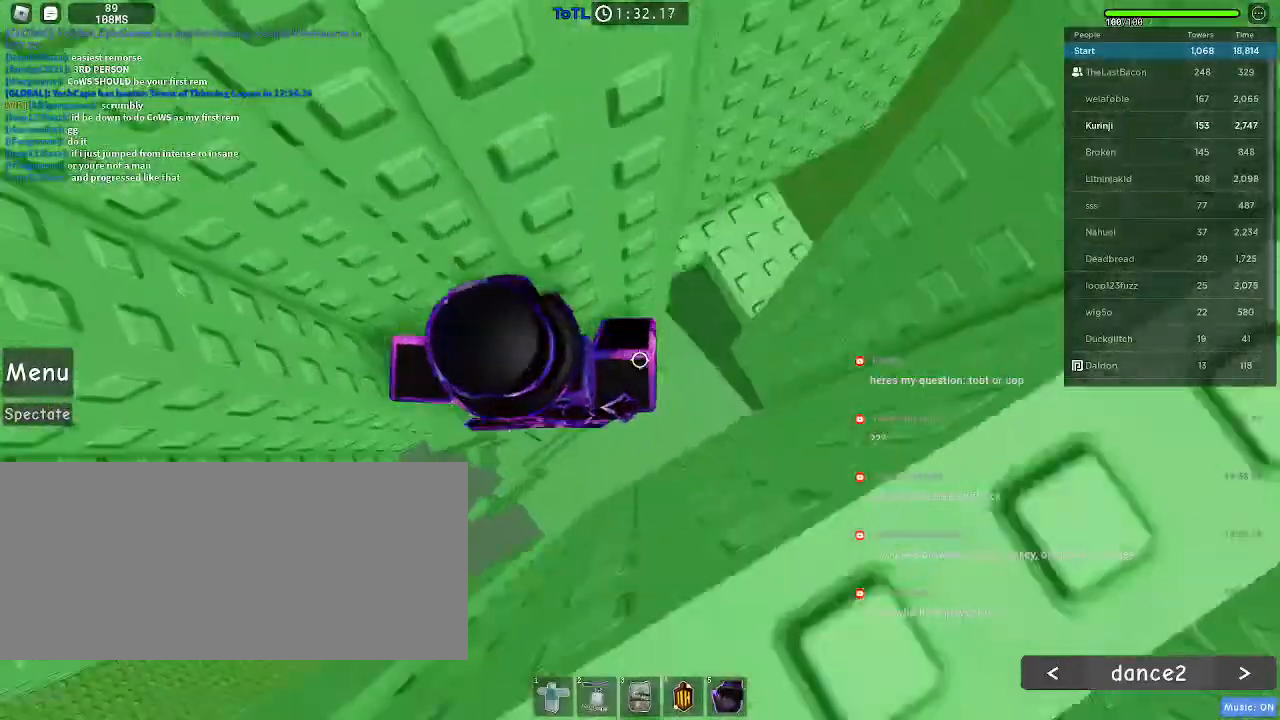
{"keys": [], "mouse": [], "events": [[17, "space", "up"], [383, "s", "down"], [467, "d", "up"], [500, "s", "up"]]}
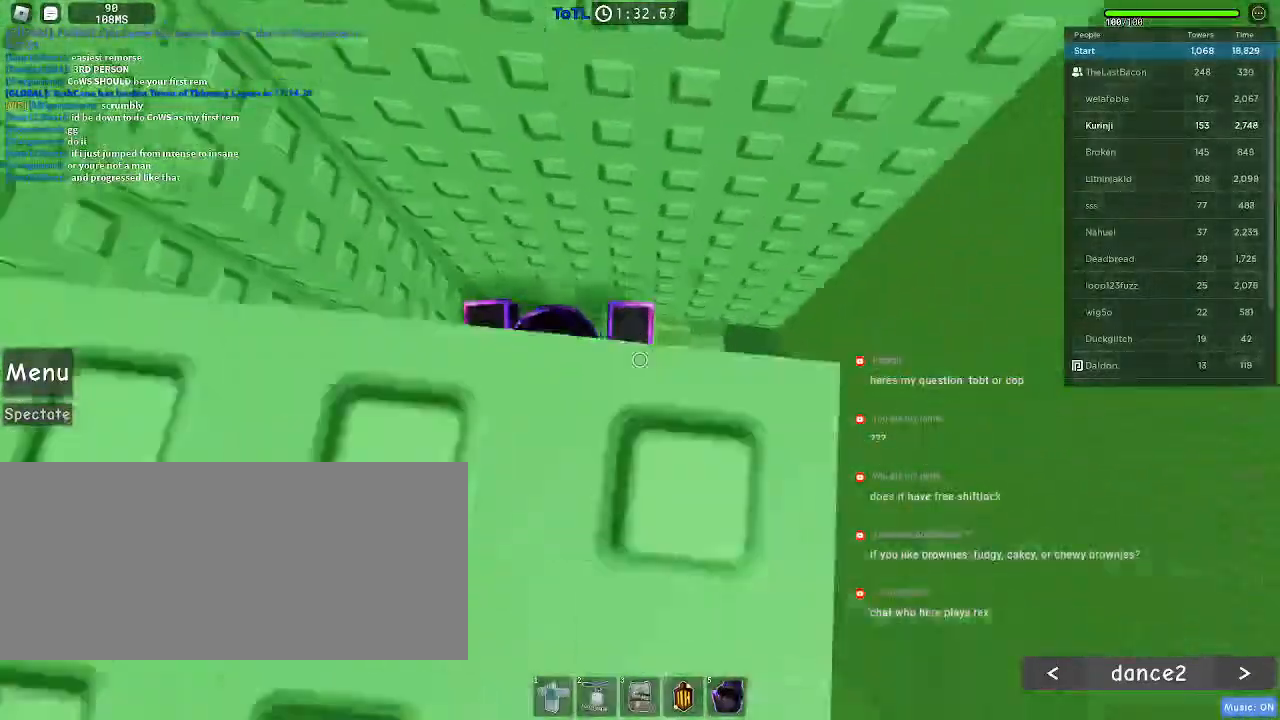
{"keys": [], "mouse": [], "events": []}
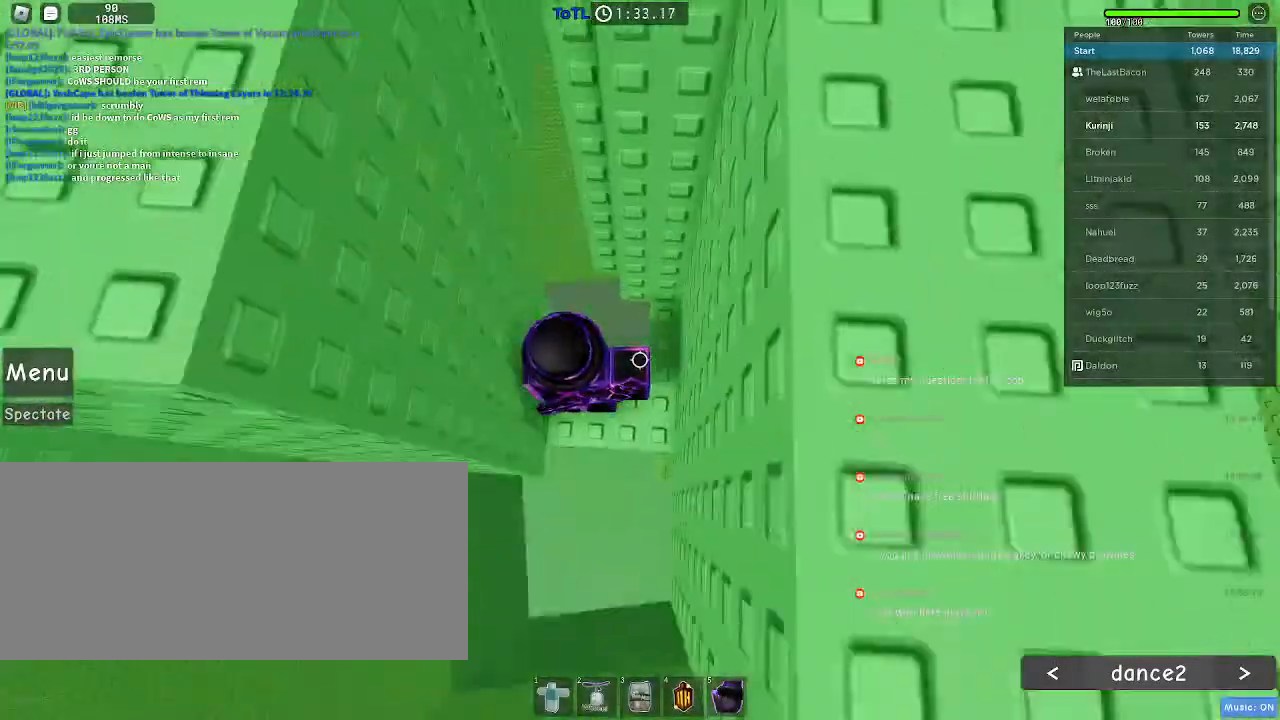
{"keys": ["a"], "mouse": [], "events": [[117, "a", "down"], [217, "a", "up"], [467, "a", "down"]]}